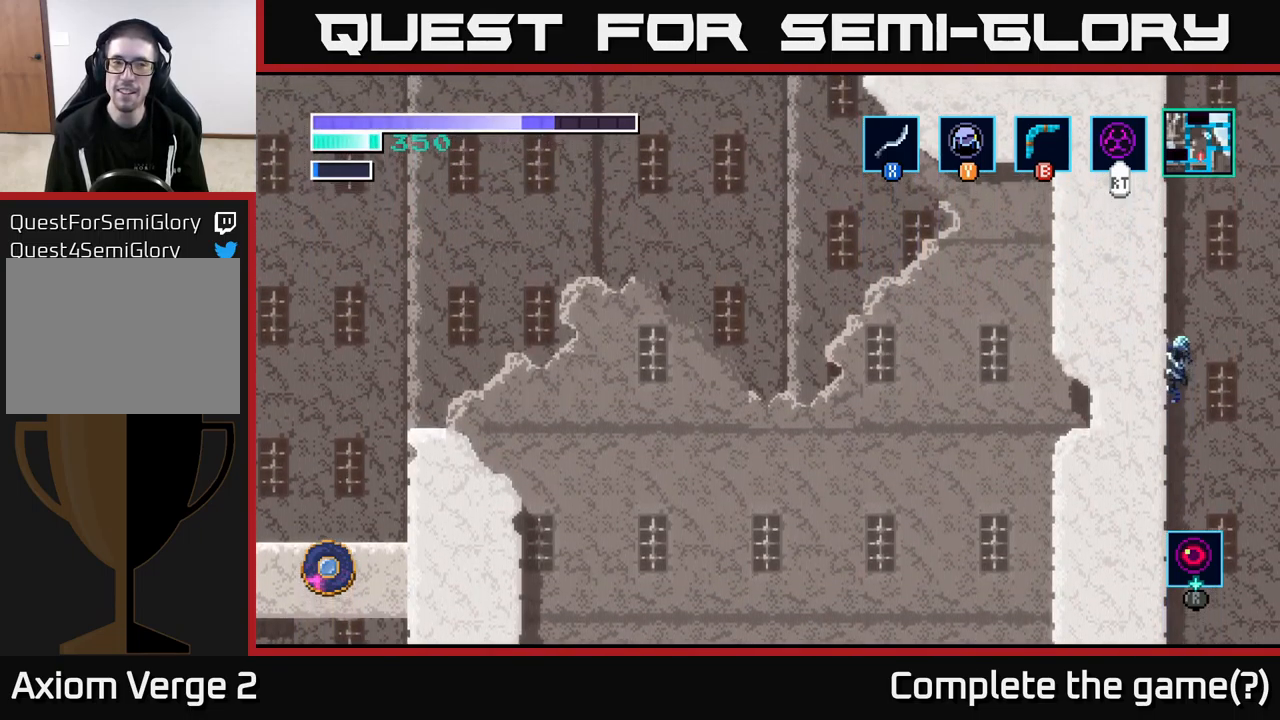
Gameplay with a controller (Xbox layout); each line is a JSON object with the inputs held at the frame after it. "events" lists button and stick changes between this image and that frame as [ms after this image, input, new state], when the widget could be followed in between.
{"buttons": [], "left_stick": "center", "right_stick": "center", "events": [[200, "left_stick", "center"]]}
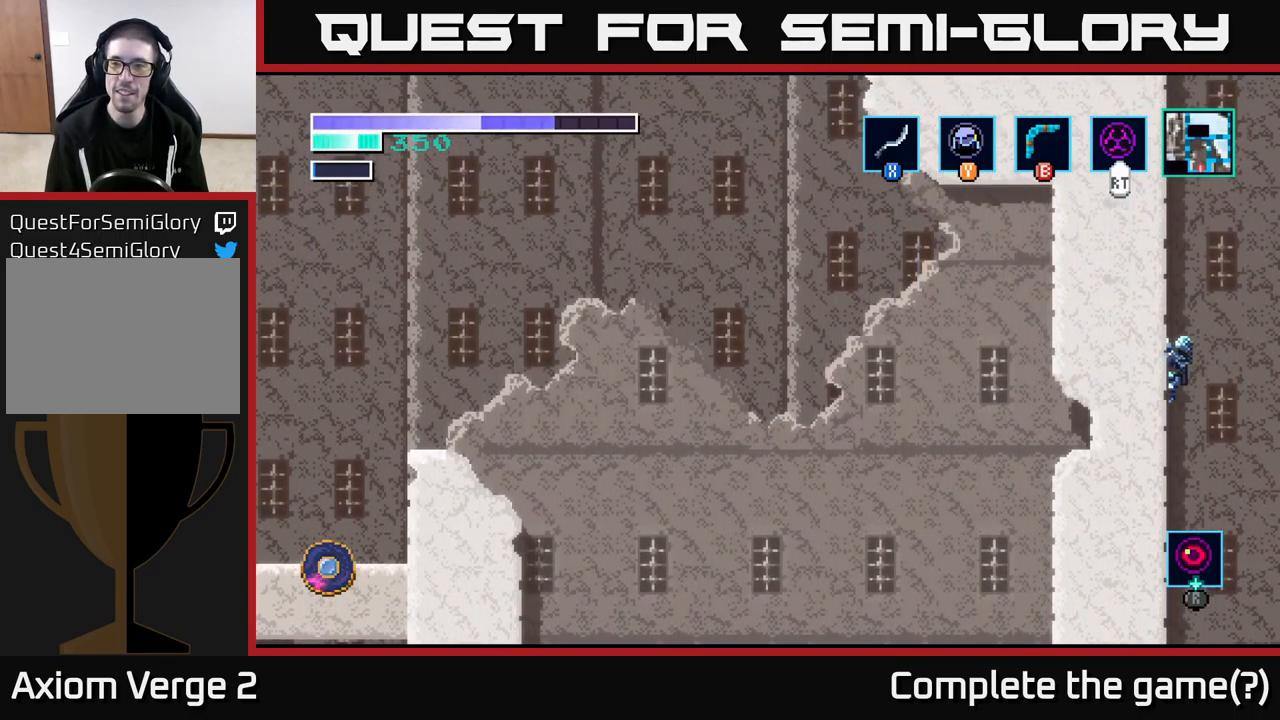
{"buttons": [], "left_stick": "center", "right_stick": "center", "events": []}
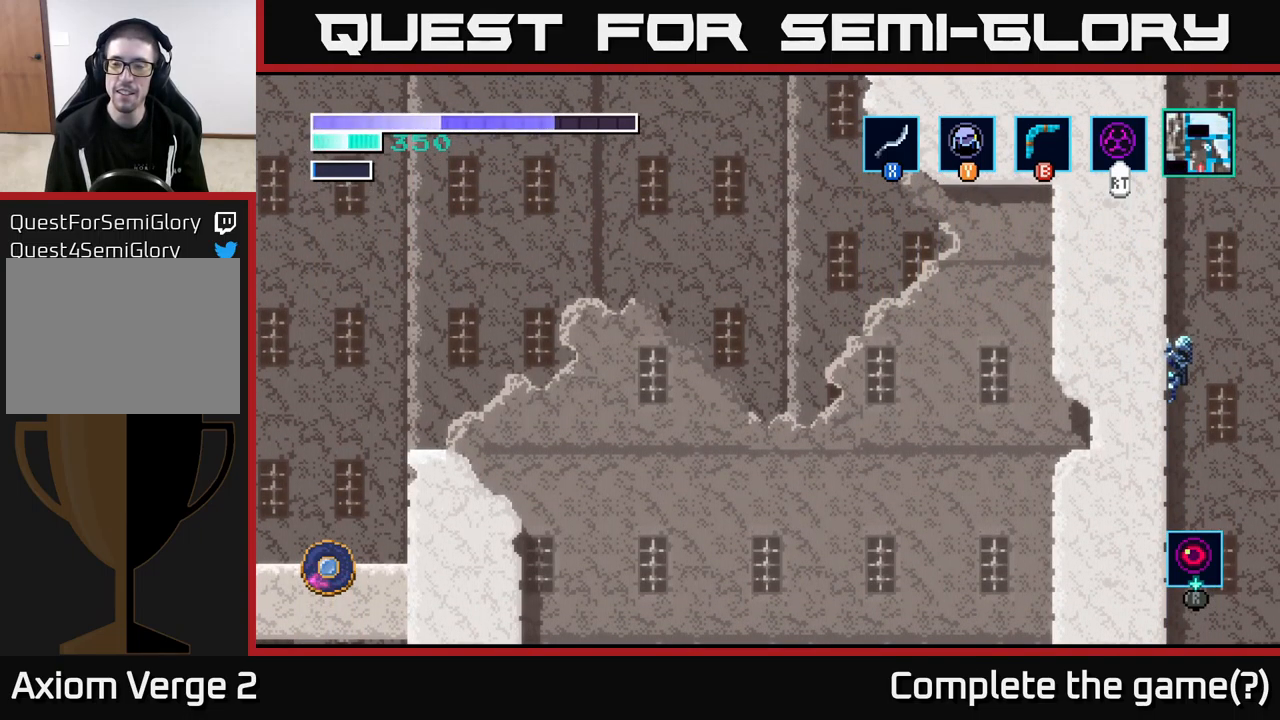
{"buttons": ["Y"], "left_stick": "up", "right_stick": "center", "events": [[283, "A", "down"], [367, "left_stick", "up"], [383, "A", "up"], [383, "Y", "down"]]}
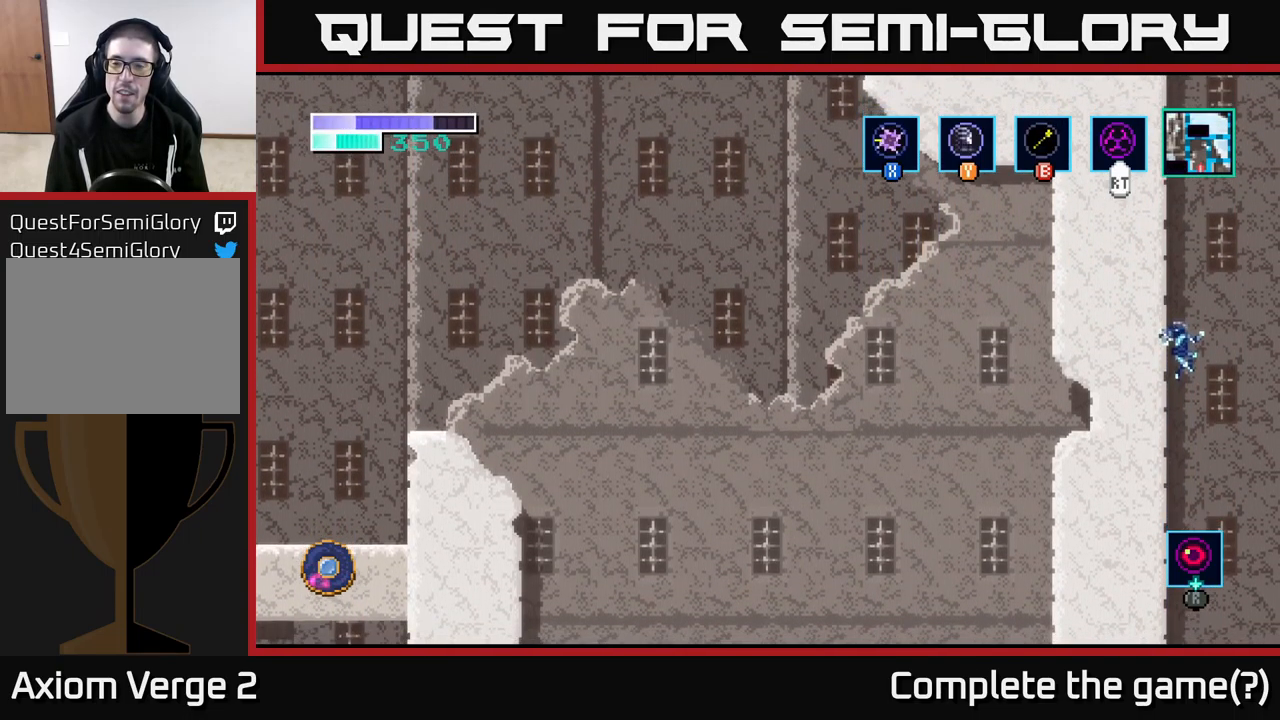
{"buttons": ["A"], "left_stick": "up-left", "right_stick": "center", "events": [[33, "Y", "up"], [117, "Y", "down"], [167, "A", "down"], [167, "Y", "up"], [167, "left_stick", "up-left"], [267, "Y", "down"], [283, "A", "up"], [417, "Y", "up"], [483, "A", "down"]]}
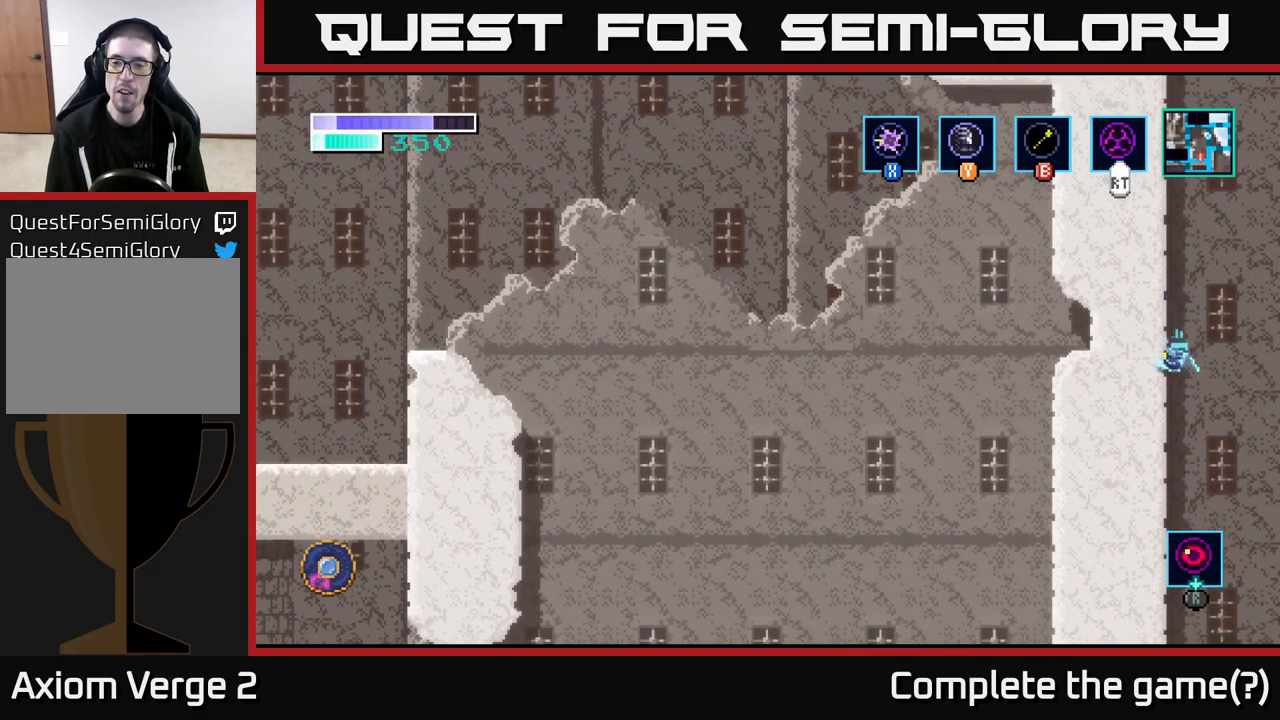
{"buttons": ["A"], "left_stick": "up-left", "right_stick": "center", "events": []}
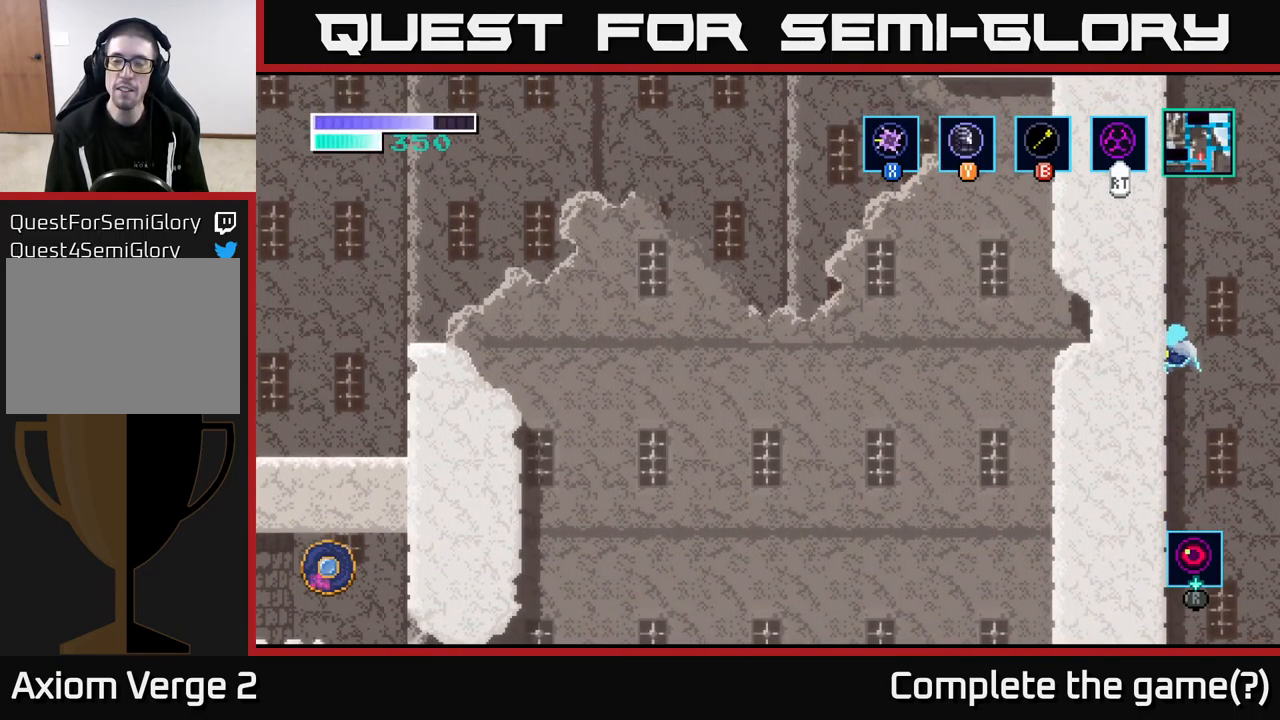
{"buttons": [], "left_stick": "up-left", "right_stick": "center", "events": [[33, "Y", "down"], [50, "A", "up"], [150, "Y", "up"]]}
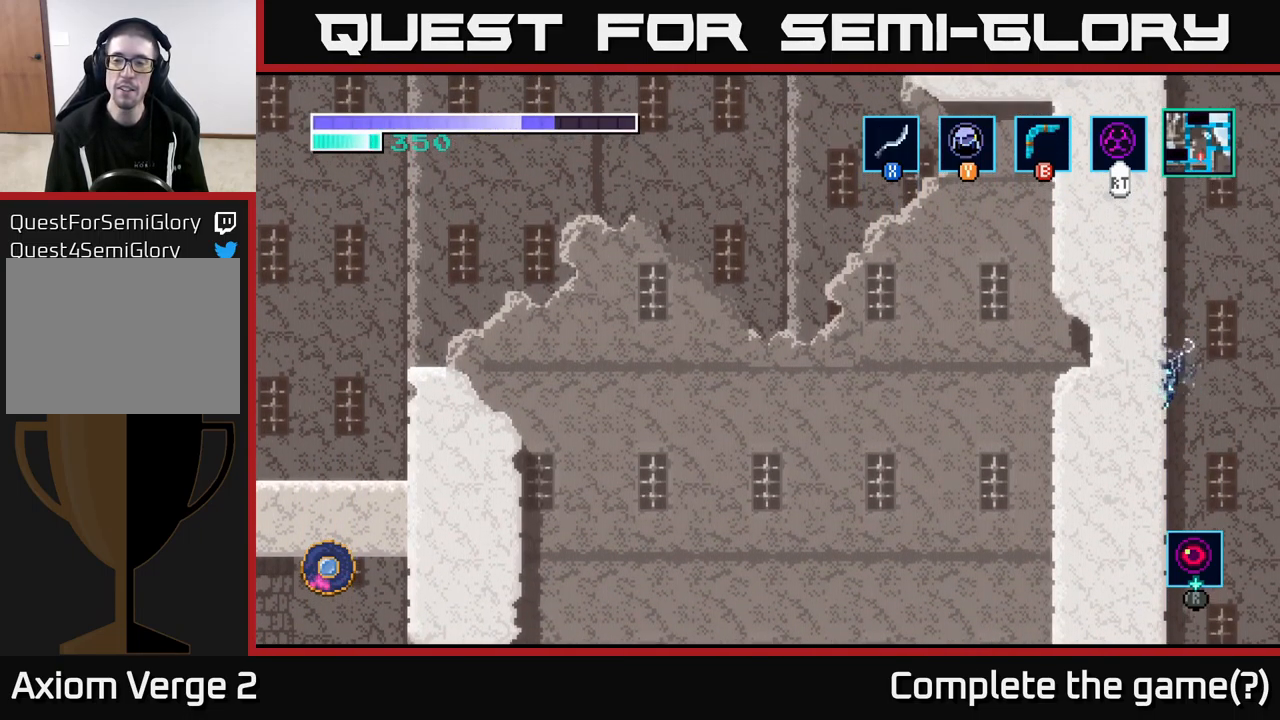
{"buttons": [], "left_stick": "up", "right_stick": "center", "events": [[33, "left_stick", "up"]]}
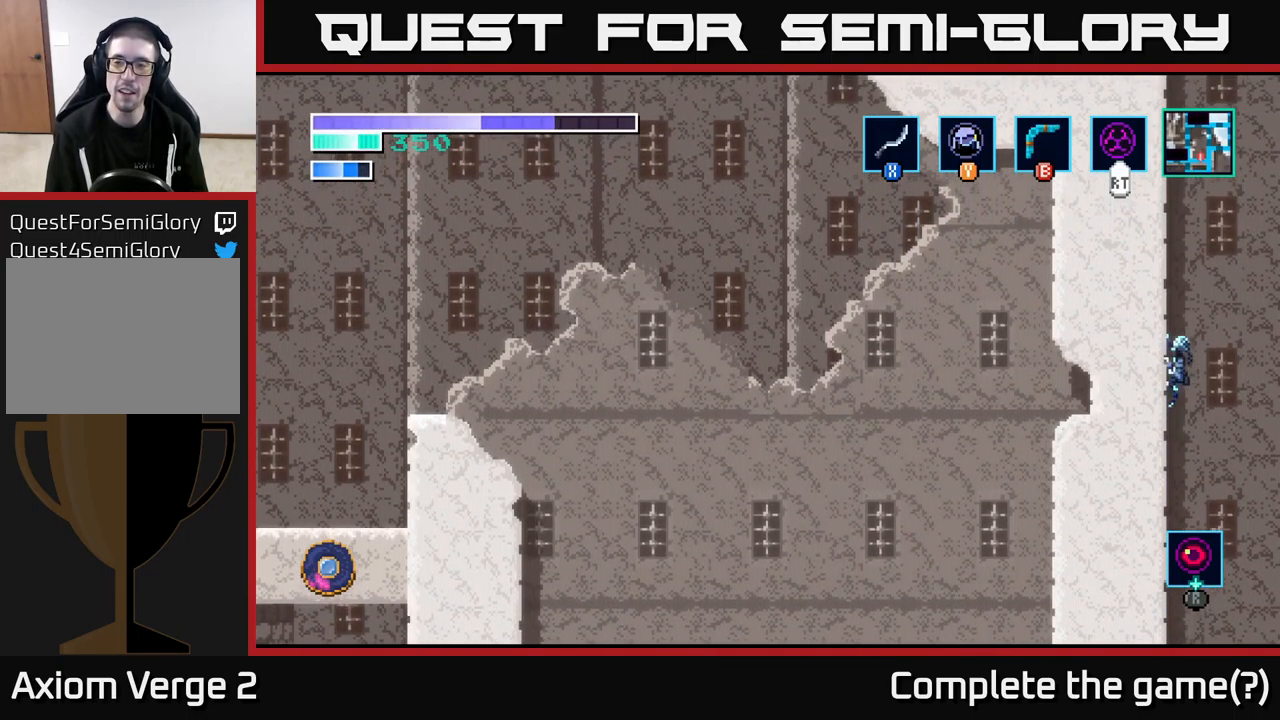
{"buttons": [], "left_stick": "up", "right_stick": "center", "events": []}
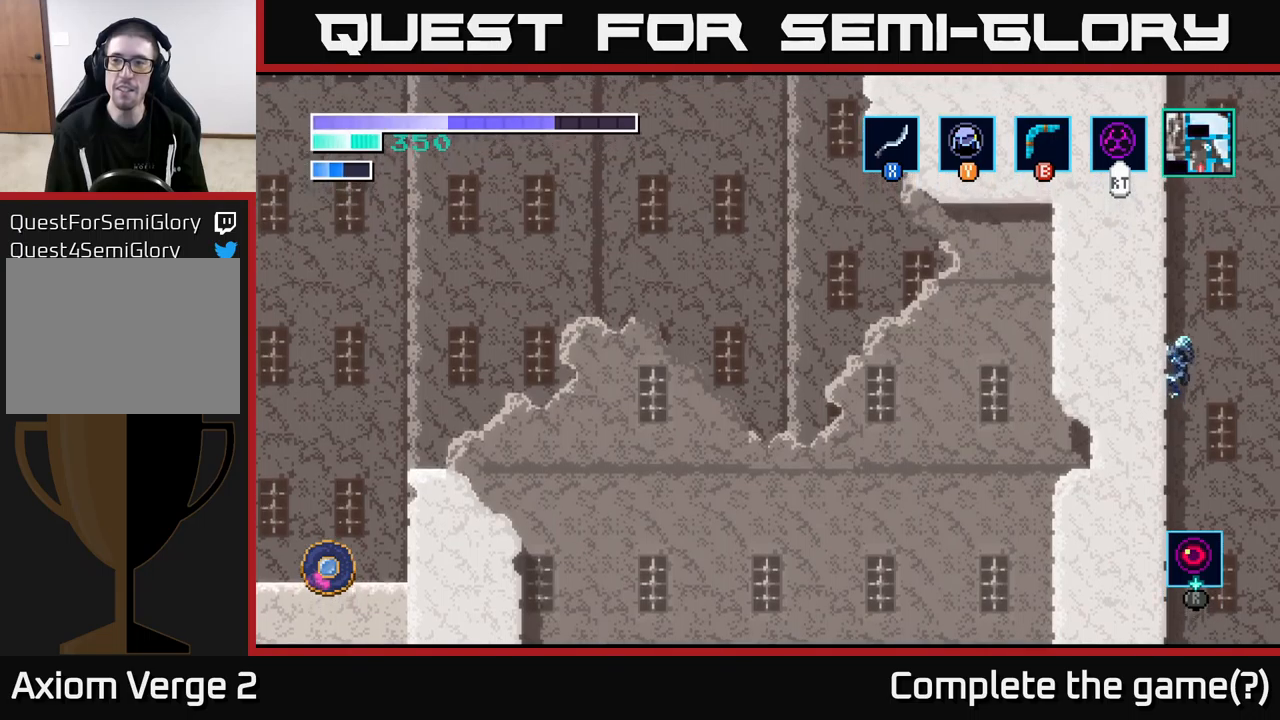
{"buttons": [], "left_stick": "up", "right_stick": "center", "events": []}
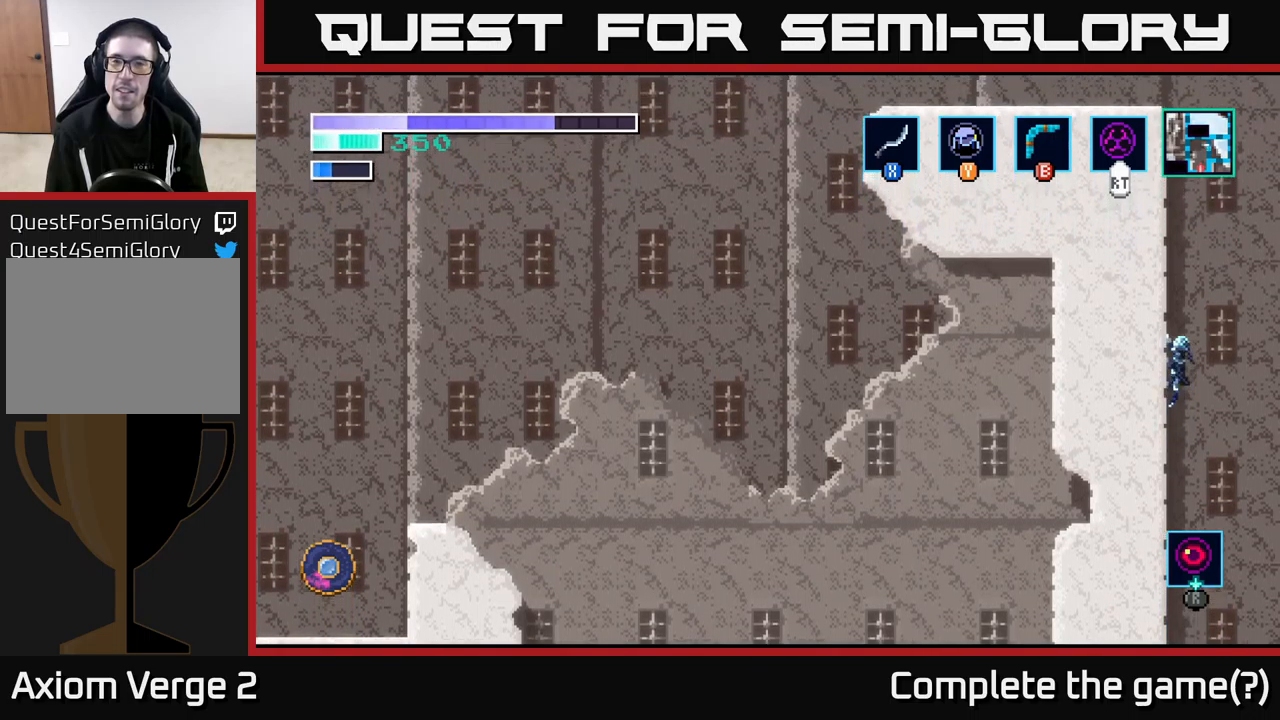
{"buttons": [], "left_stick": "center", "right_stick": "center", "events": [[483, "left_stick", "center"]]}
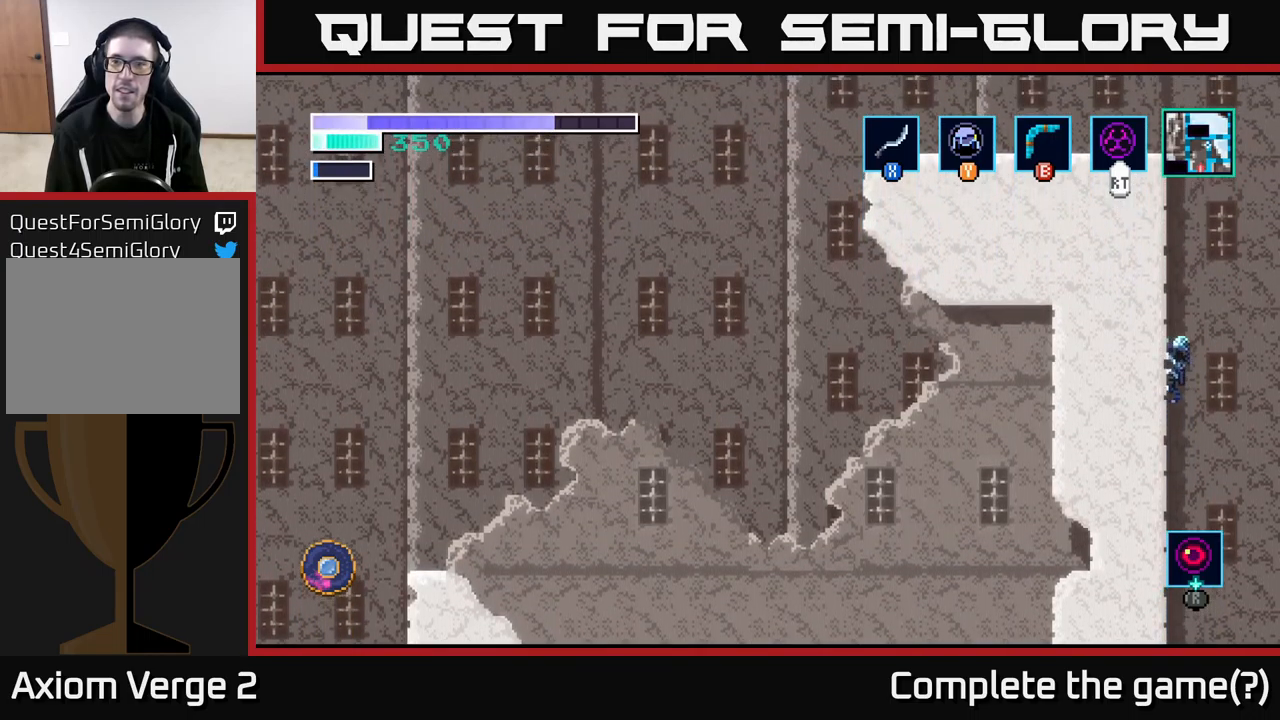
{"buttons": [], "left_stick": "center", "right_stick": "center", "events": []}
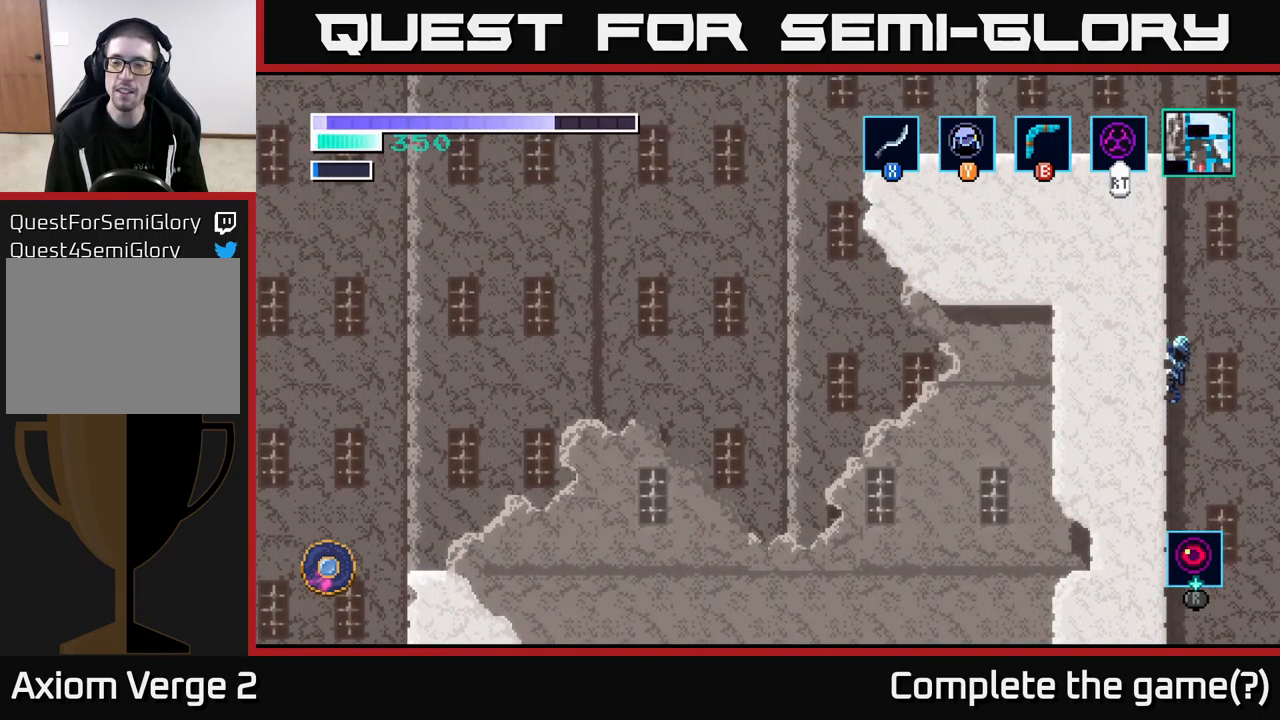
{"buttons": ["Y"], "left_stick": "up", "right_stick": "center", "events": [[367, "A", "down"], [367, "left_stick", "up-right"], [433, "Y", "down"], [450, "A", "up"], [450, "left_stick", "up"]]}
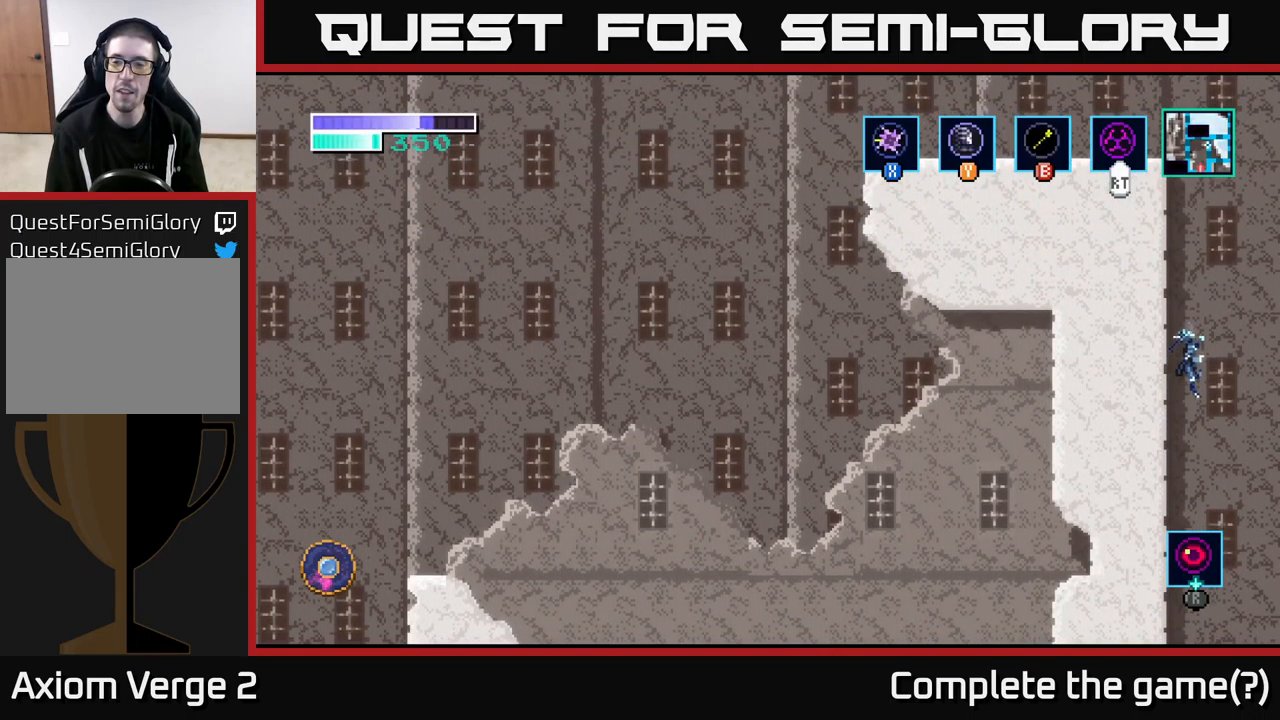
{"buttons": [], "left_stick": "up-left", "right_stick": "center", "events": [[50, "Y", "up"], [100, "left_stick", "up-left"], [167, "A", "down"], [333, "A", "up"], [333, "Y", "down"], [450, "Y", "up"]]}
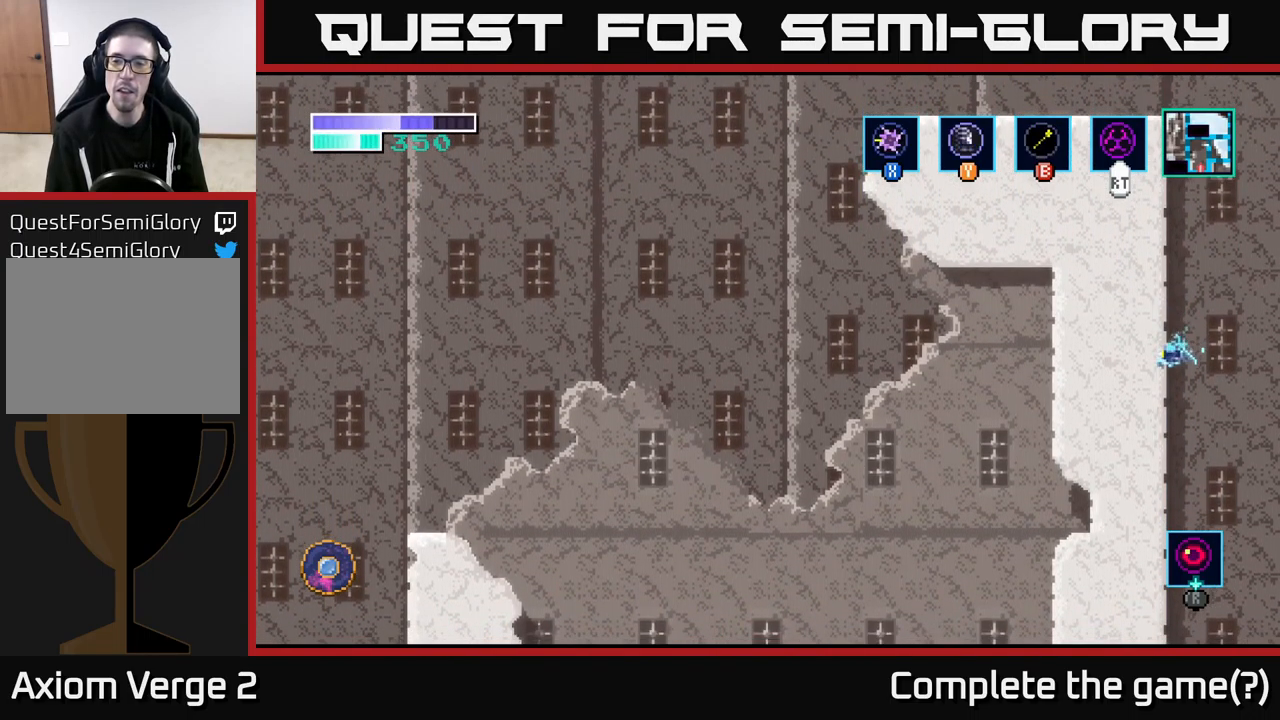
{"buttons": ["A"], "left_stick": "up-left", "right_stick": "center", "events": [[50, "A", "down"]]}
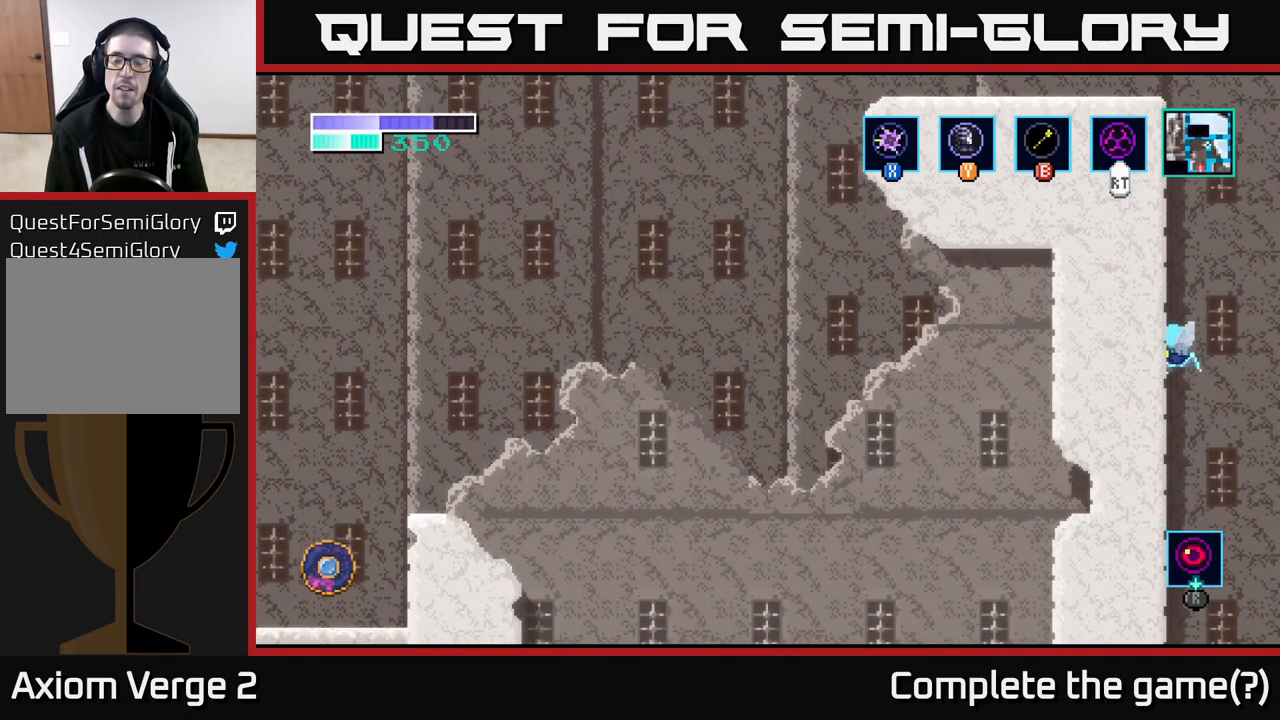
{"buttons": [], "left_stick": "up", "right_stick": "center", "events": [[83, "A", "up"], [83, "Y", "down"], [183, "Y", "up"], [433, "left_stick", "up"]]}
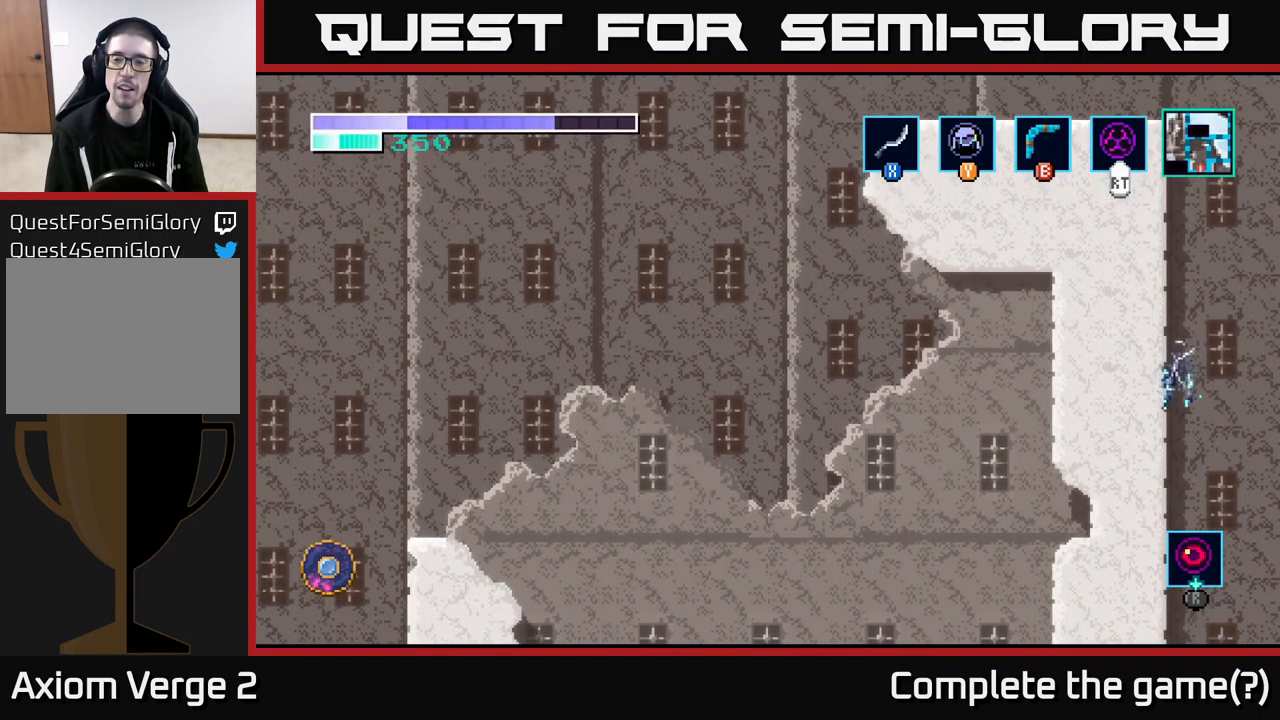
{"buttons": [], "left_stick": "up", "right_stick": "center", "events": []}
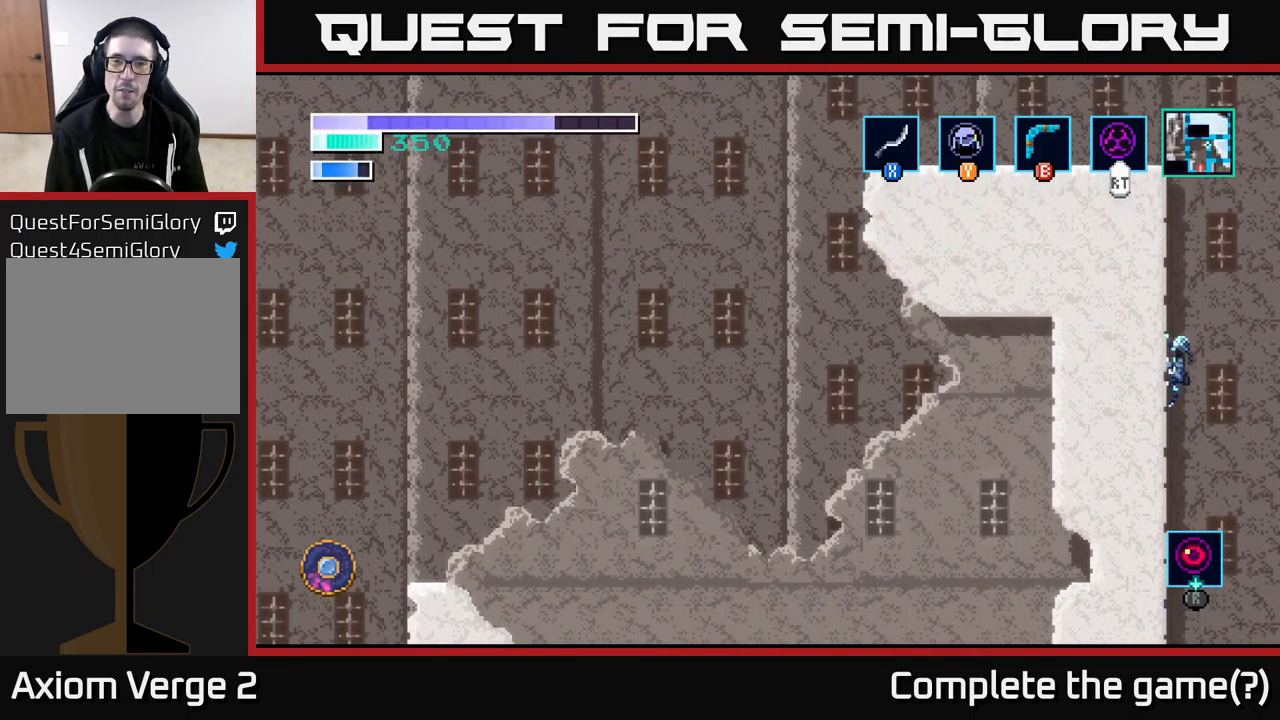
{"buttons": [], "left_stick": "up", "right_stick": "center", "events": []}
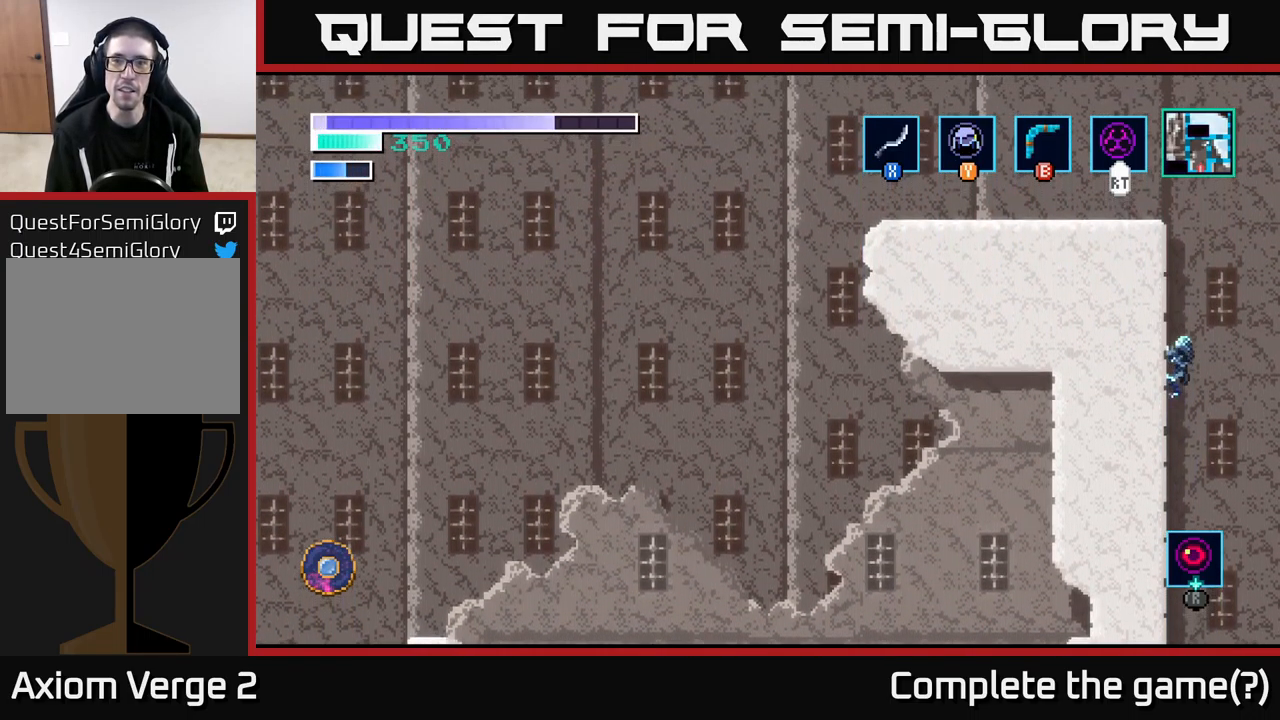
{"buttons": [], "left_stick": "up", "right_stick": "center", "events": []}
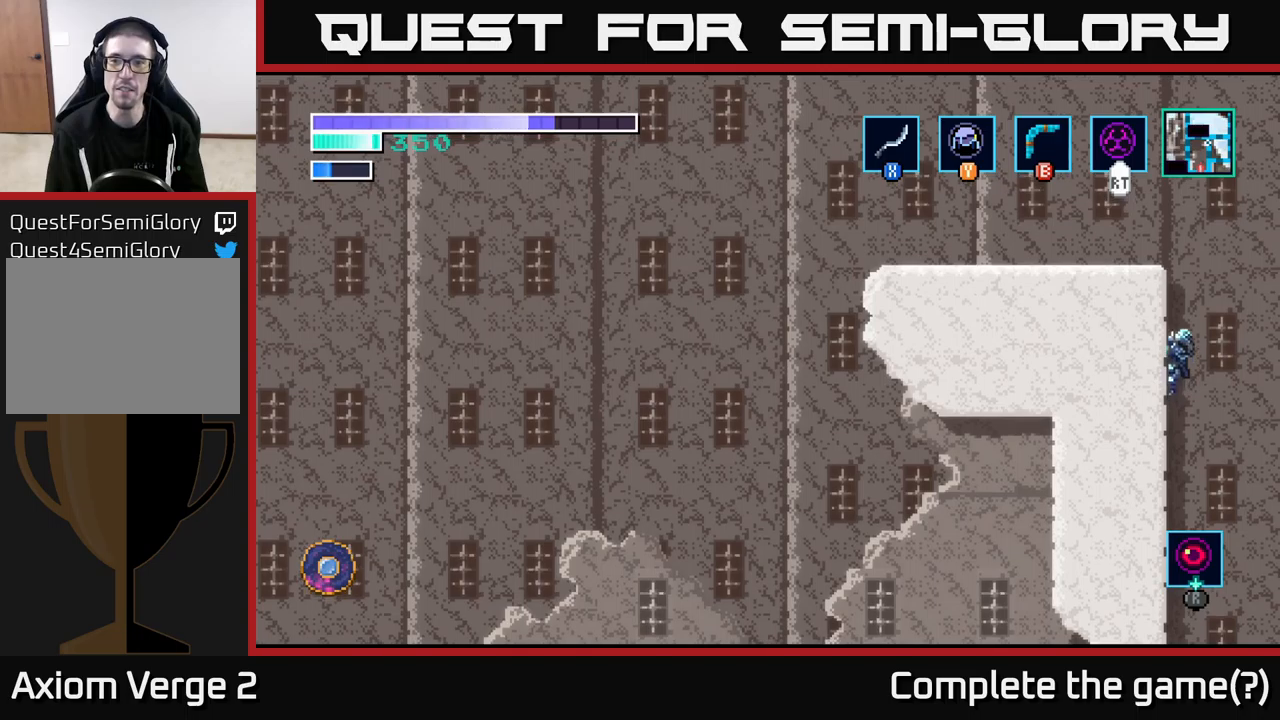
{"buttons": [], "left_stick": "up", "right_stick": "center", "events": []}
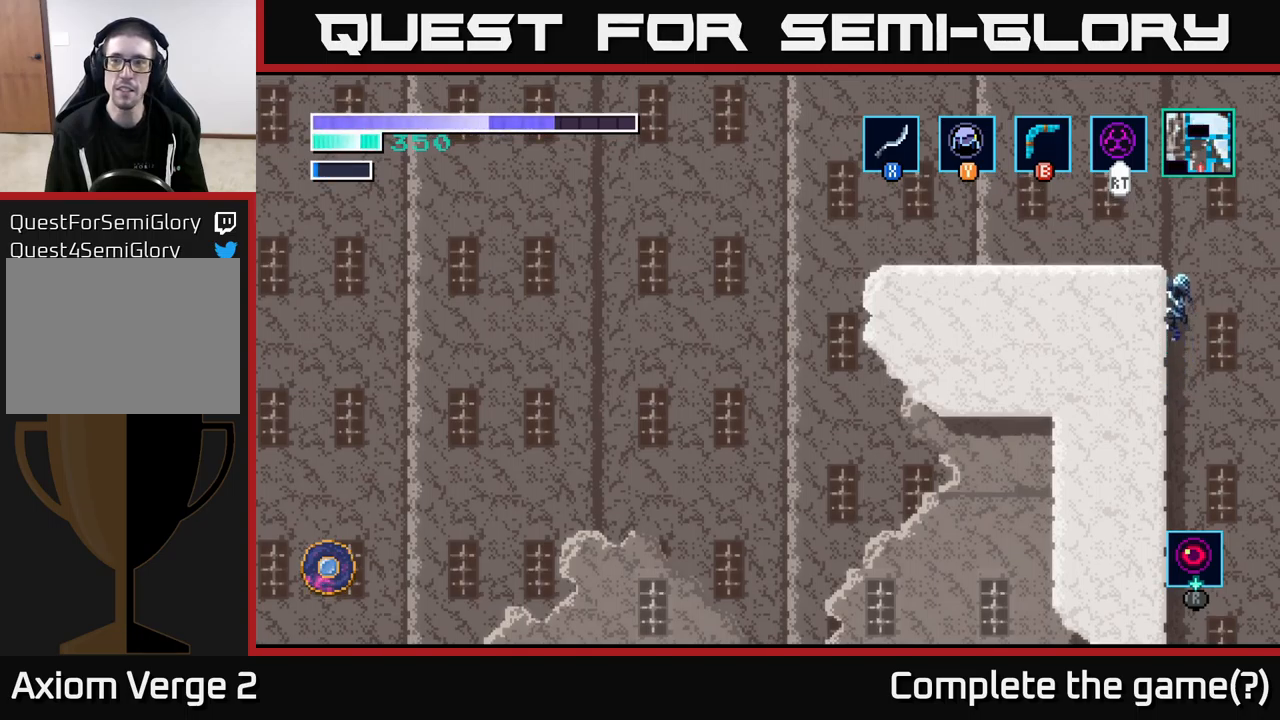
{"buttons": [], "left_stick": "up-left", "right_stick": "center", "events": [[400, "left_stick", "up-left"]]}
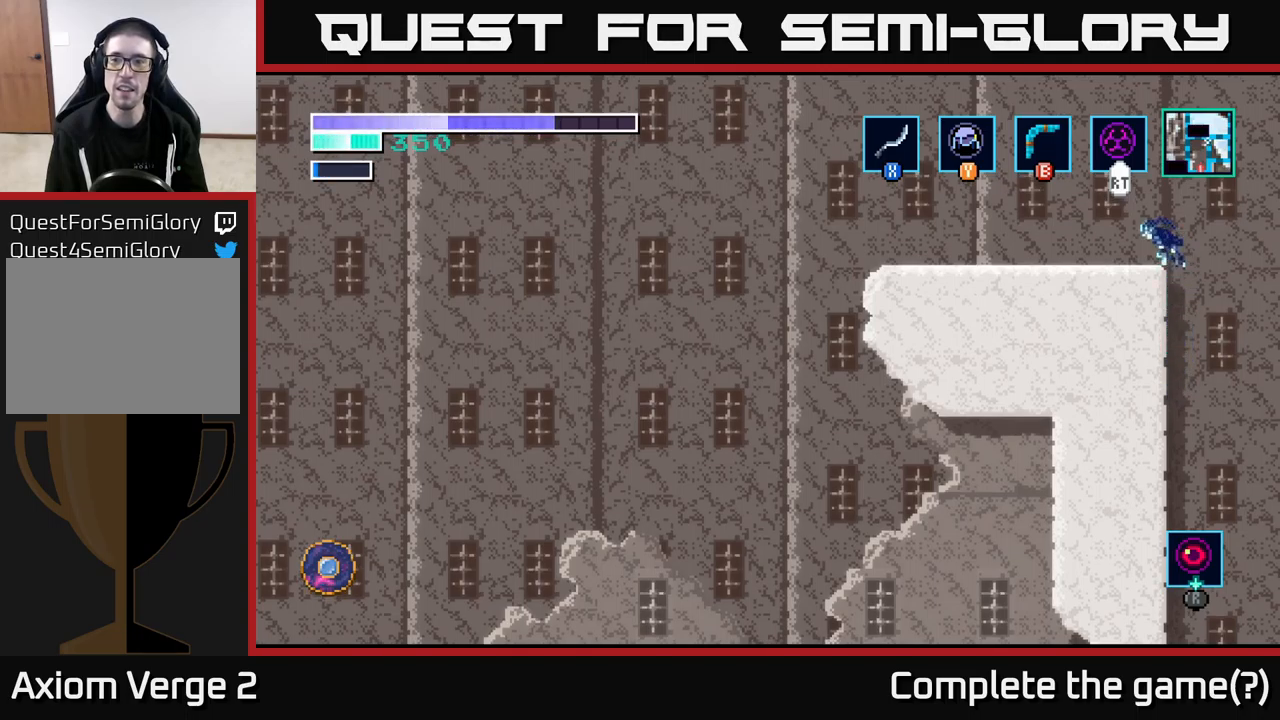
{"buttons": [], "left_stick": "left", "right_stick": "center", "events": [[167, "left_stick", "left"]]}
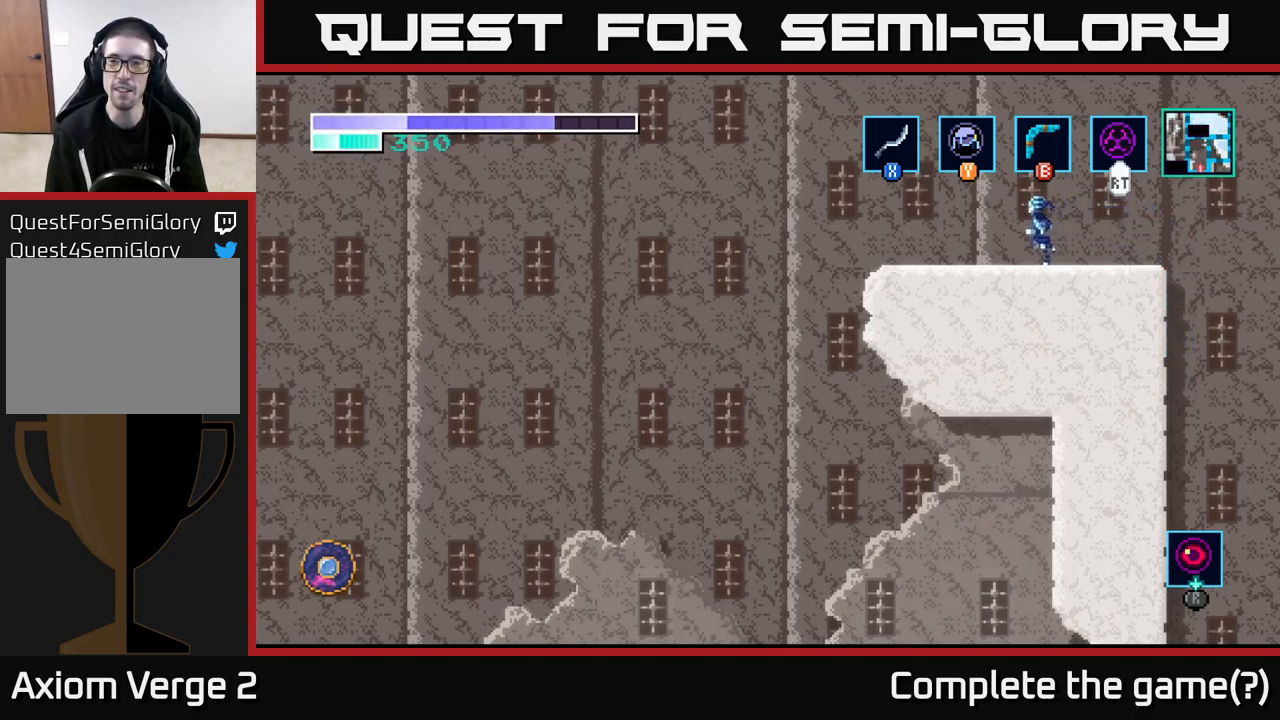
{"buttons": [], "left_stick": "center", "right_stick": "center", "events": [[50, "left_stick", "center"], [150, "SELECT", "down"], [284, "SELECT", "up"]]}
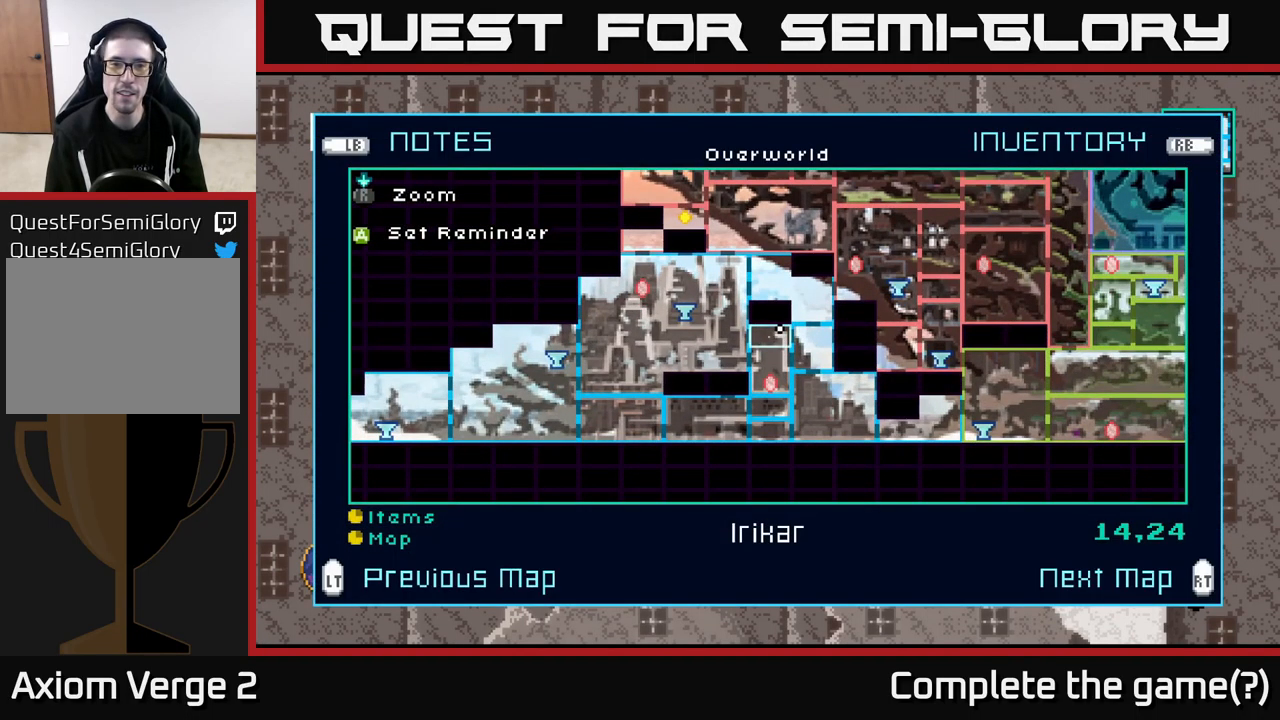
{"buttons": [], "left_stick": "left", "right_stick": "center", "events": [[100, "SELECT", "down"], [217, "SELECT", "up"], [267, "left_stick", "left"]]}
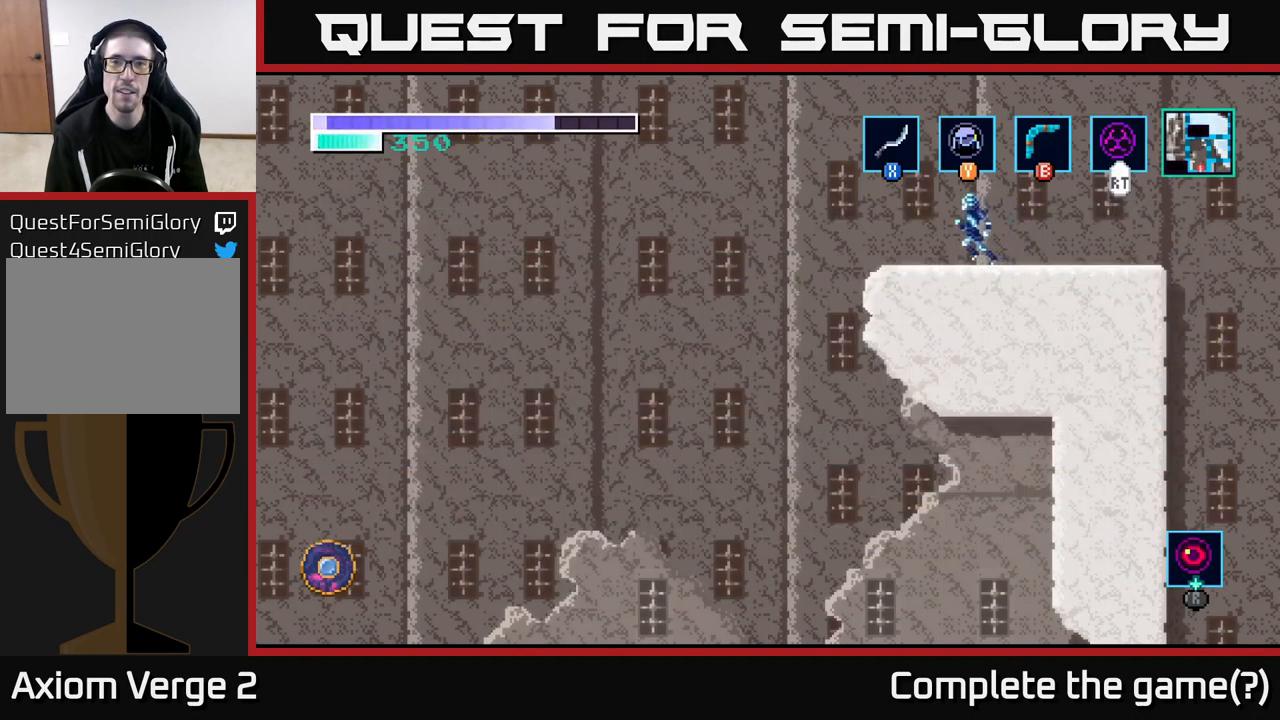
{"buttons": ["A"], "left_stick": "center", "right_stick": "center", "events": [[217, "A", "down"], [267, "left_stick", "center"]]}
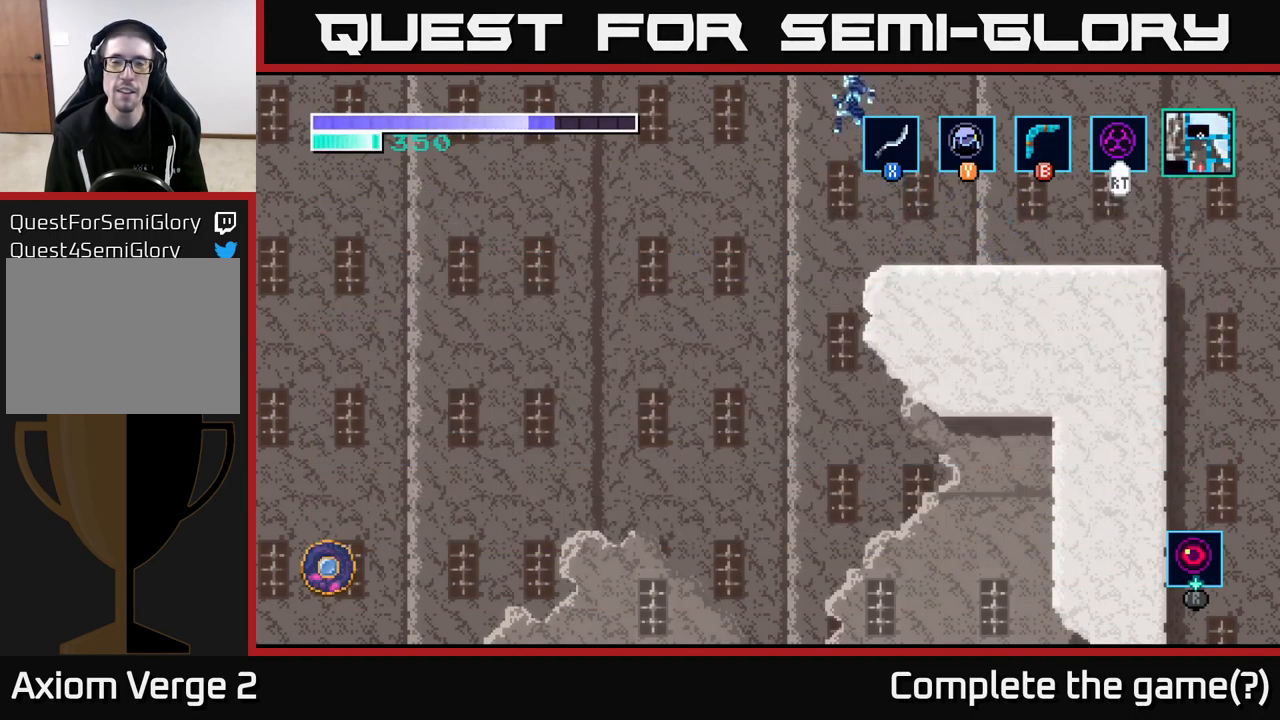
{"buttons": ["A"], "left_stick": "right", "right_stick": "center", "events": [[34, "left_stick", "right"]]}
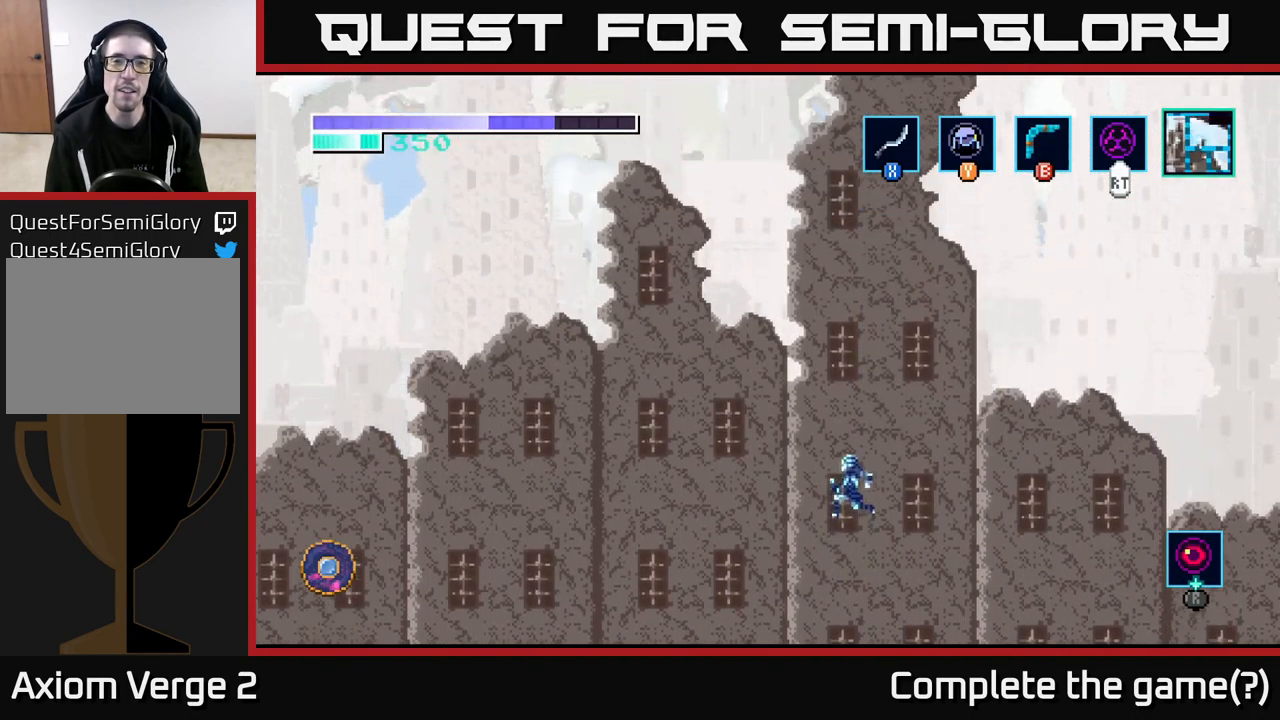
{"buttons": ["A"], "left_stick": "right", "right_stick": "center", "events": [[117, "left_stick", "center"], [350, "left_stick", "right"]]}
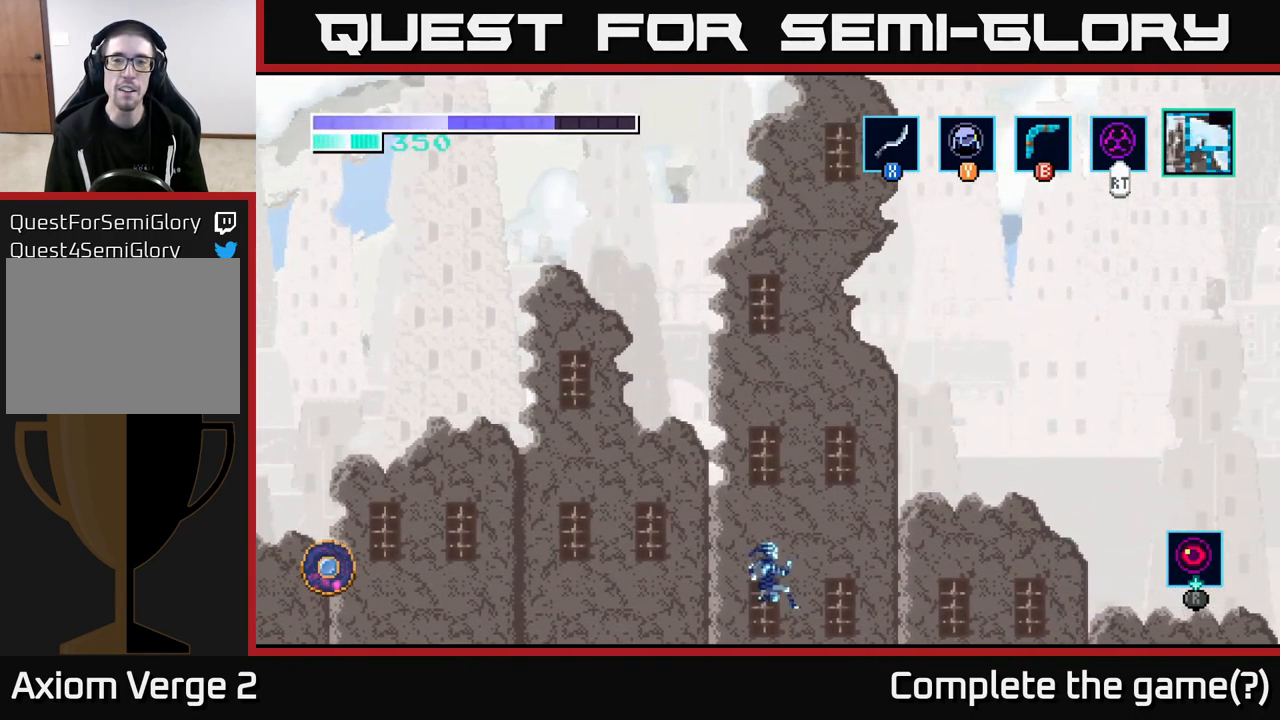
{"buttons": [], "left_stick": "left", "right_stick": "center", "events": [[417, "A", "up"], [450, "left_stick", "left"]]}